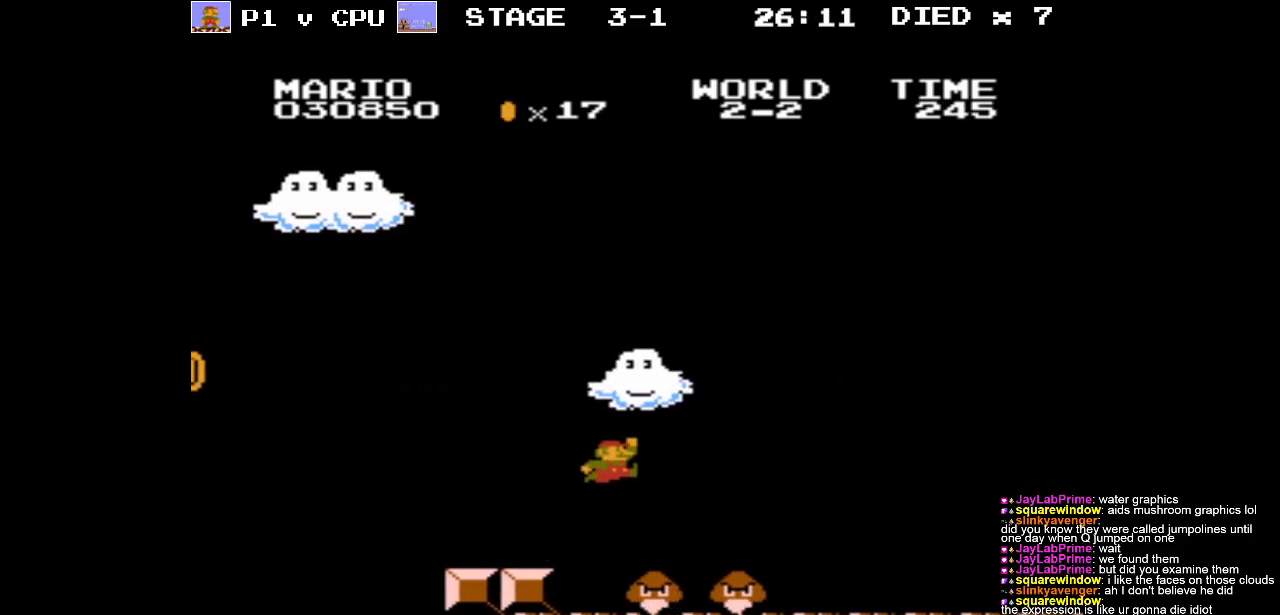
Gameplay with a controller (Nintendo layout); each line is a JSON object with the inputs held at the frame after it. "events" lists button and stick changes between this image and that frame as [ms after this image, input, new state], when the widget could be followed in between. Not read: L3 R3.
{"buttons": ["B", "DPAD_RIGHT"], "events": [[100, "DPAD_RIGHT", "up"], [150, "A", "up"], [217, "B", "down"], [283, "DPAD_RIGHT", "down"]]}
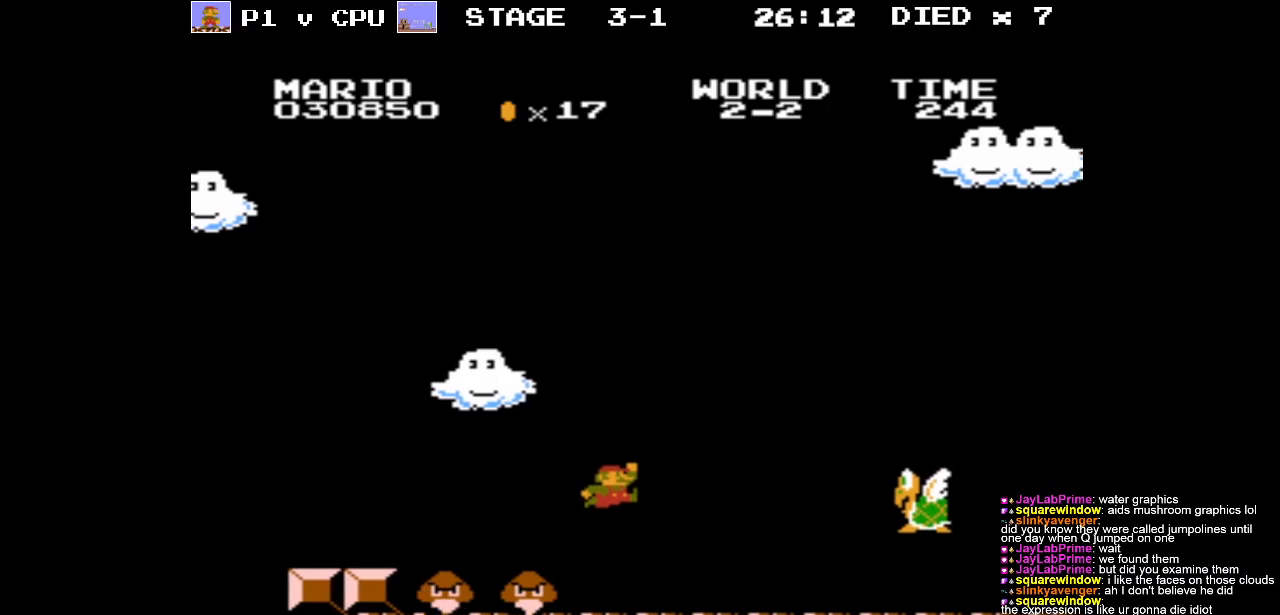
{"buttons": ["A", "B", "DPAD_LEFT"], "events": [[100, "DPAD_RIGHT", "up"], [150, "DPAD_RIGHT", "down"], [250, "A", "down"], [250, "DPAD_RIGHT", "up"], [450, "DPAD_LEFT", "down"]]}
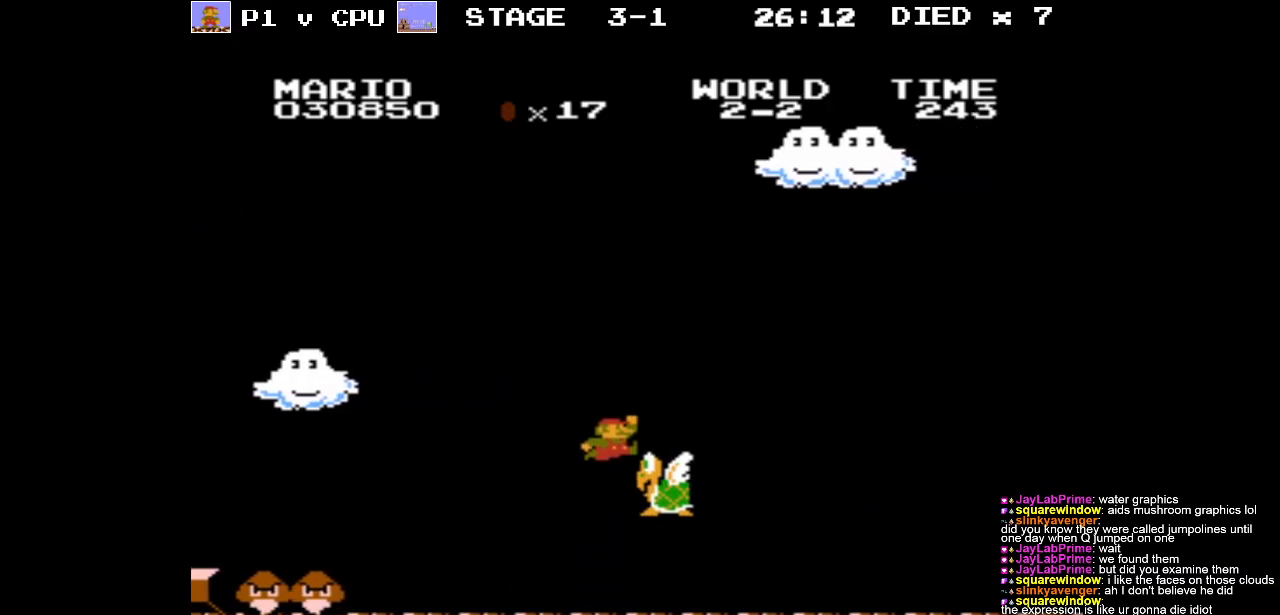
{"buttons": ["B", "DPAD_RIGHT"], "events": [[133, "DPAD_LEFT", "up"], [183, "A", "up"], [333, "DPAD_RIGHT", "down"]]}
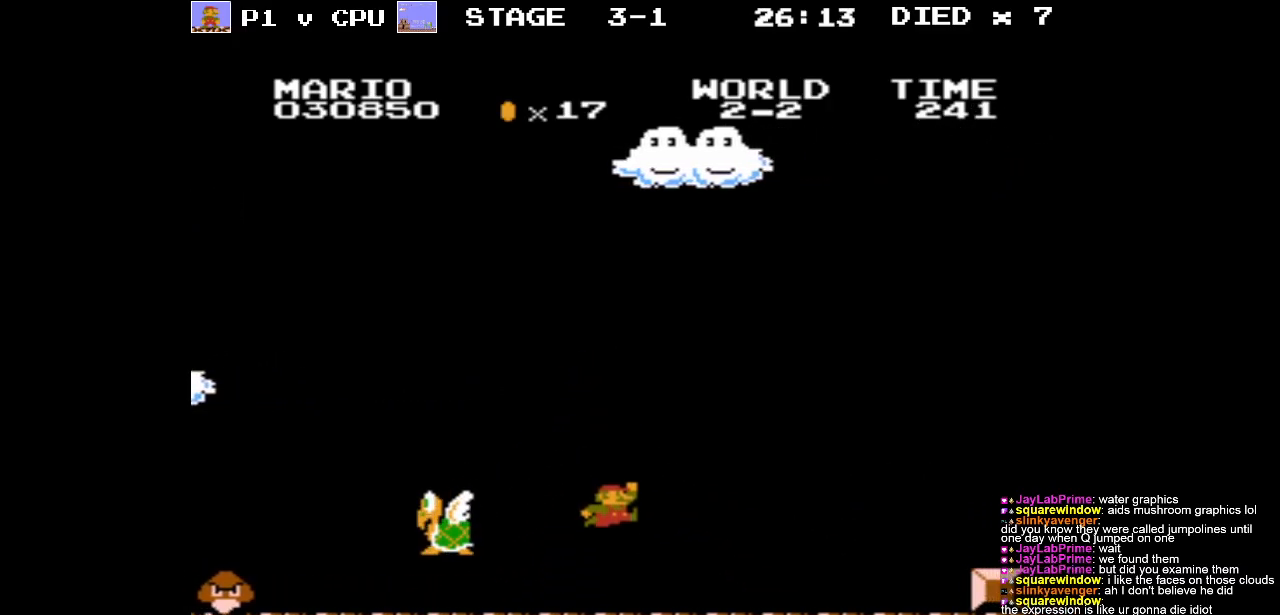
{"buttons": [], "events": [[300, "B", "up"], [300, "DPAD_RIGHT", "up"]]}
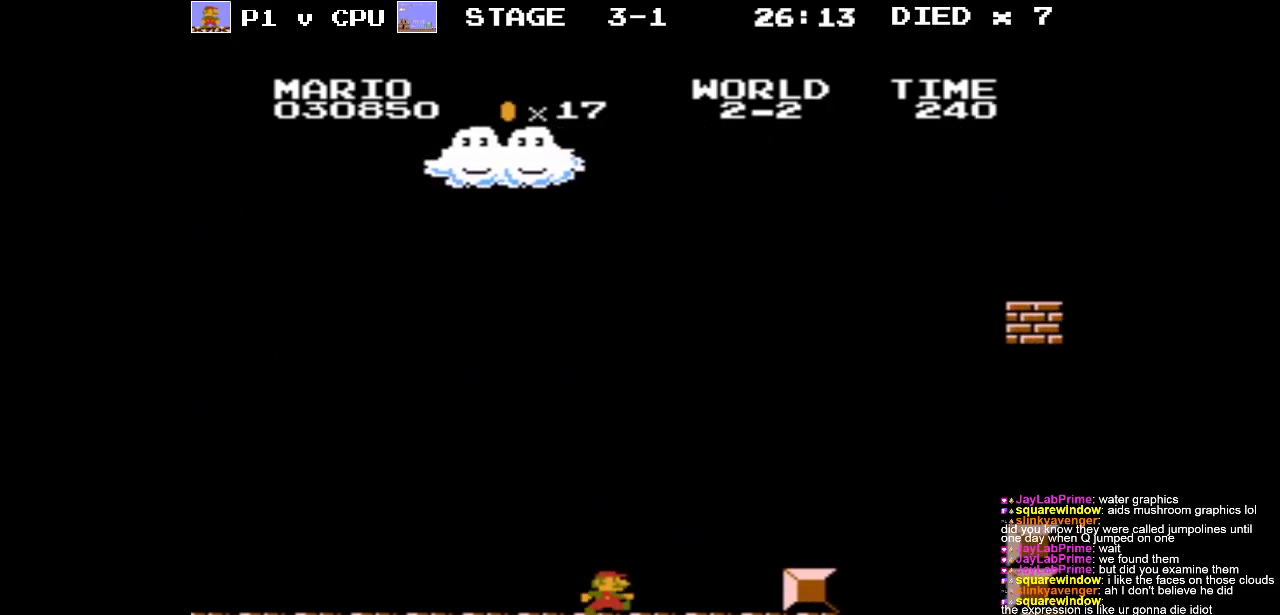
{"buttons": ["A"], "events": [[350, "DPAD_RIGHT", "down"], [433, "A", "down"], [450, "DPAD_RIGHT", "up"]]}
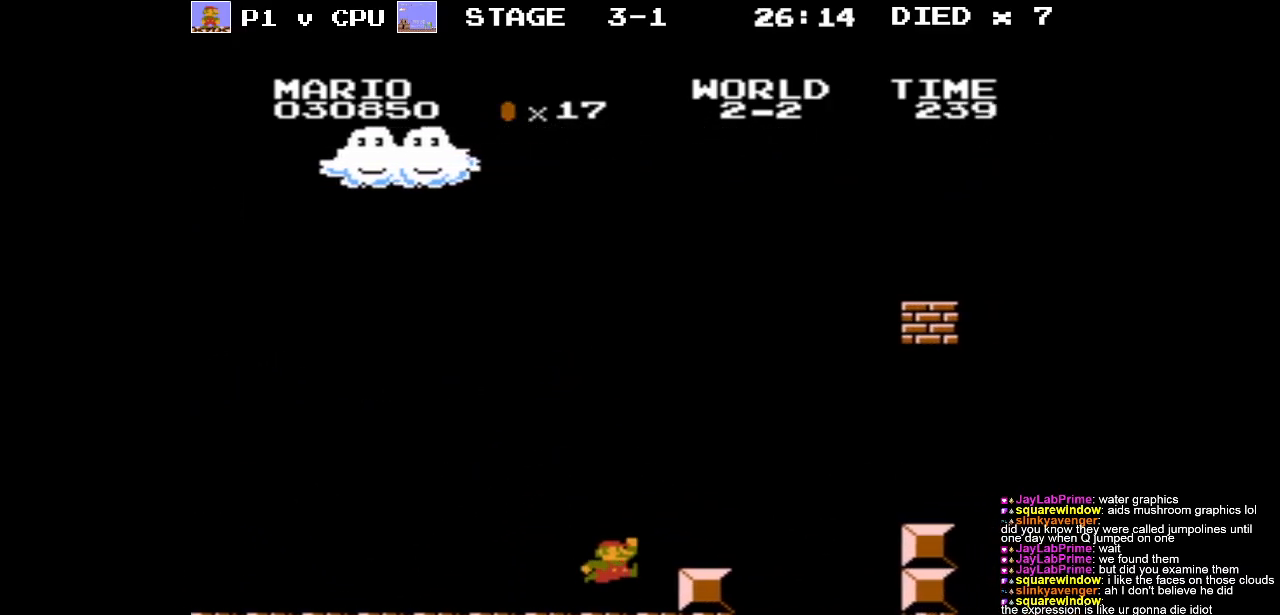
{"buttons": [], "events": [[100, "DPAD_RIGHT", "down"], [117, "A", "up"], [150, "DPAD_RIGHT", "up"], [300, "DPAD_LEFT", "down"], [417, "DPAD_LEFT", "up"]]}
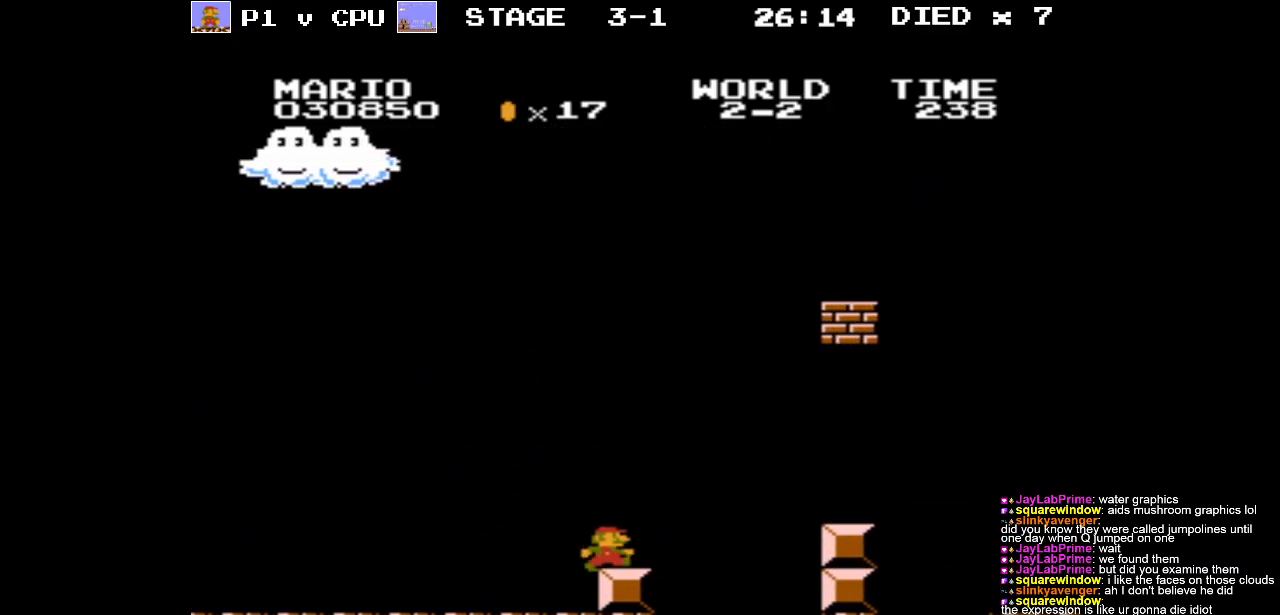
{"buttons": ["DPAD_RIGHT"], "events": [[300, "DPAD_RIGHT", "down"]]}
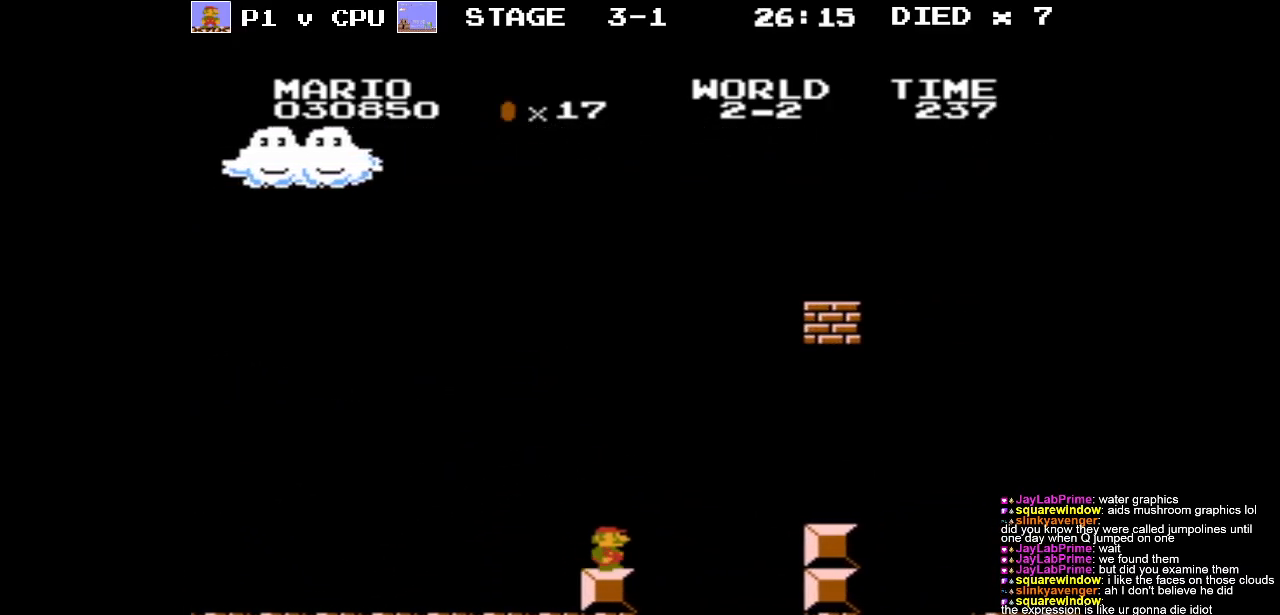
{"buttons": ["A"], "events": [[83, "A", "down"], [483, "DPAD_RIGHT", "up"]]}
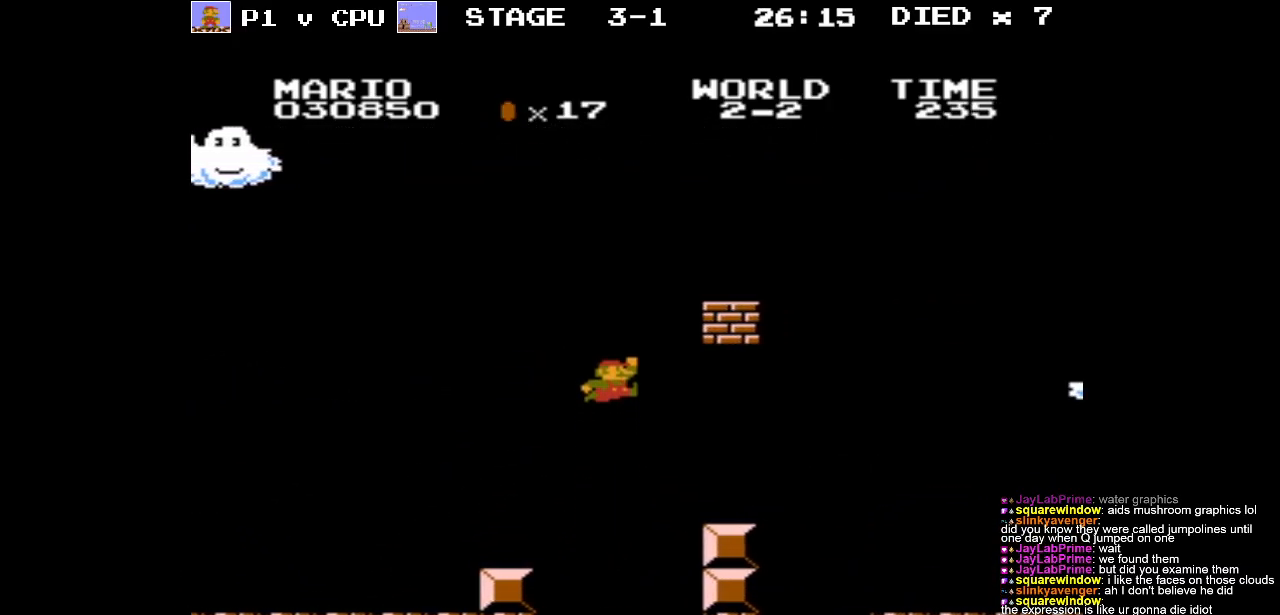
{"buttons": [], "events": [[83, "A", "up"], [183, "DPAD_LEFT", "down"], [450, "DPAD_LEFT", "up"]]}
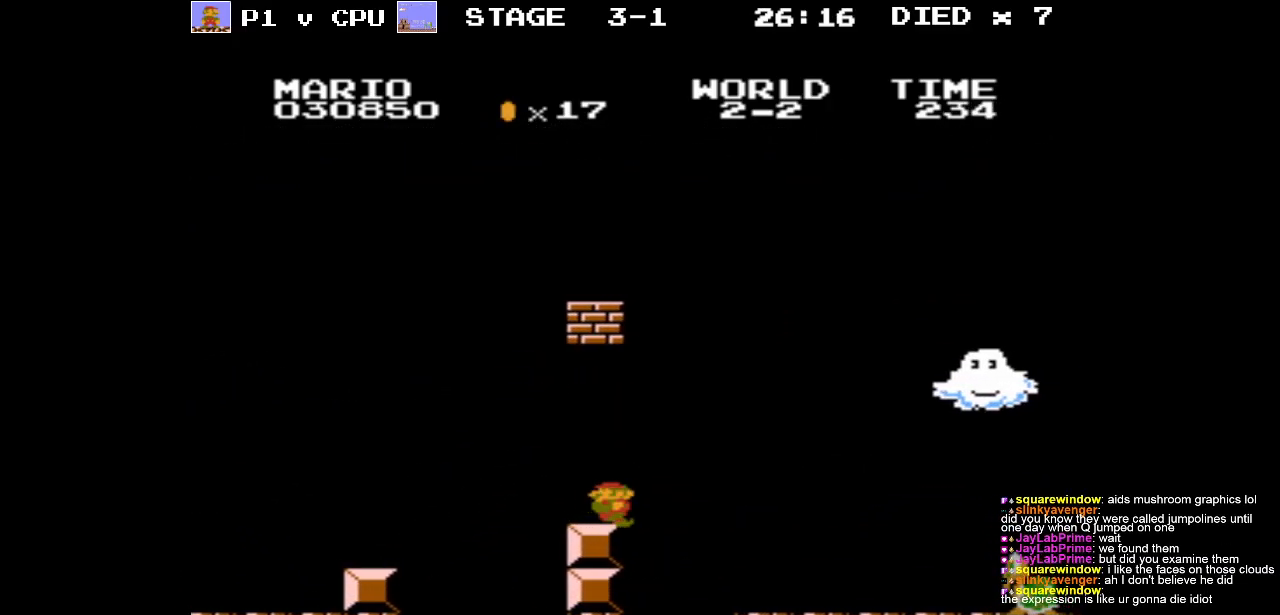
{"buttons": ["DPAD_UP", "DPAD_RIGHT"], "events": [[50, "DPAD_LEFT", "down"], [83, "A", "down"], [300, "DPAD_LEFT", "up"], [333, "A", "up"], [400, "DPAD_RIGHT", "down"], [417, "DPAD_UP", "down"]]}
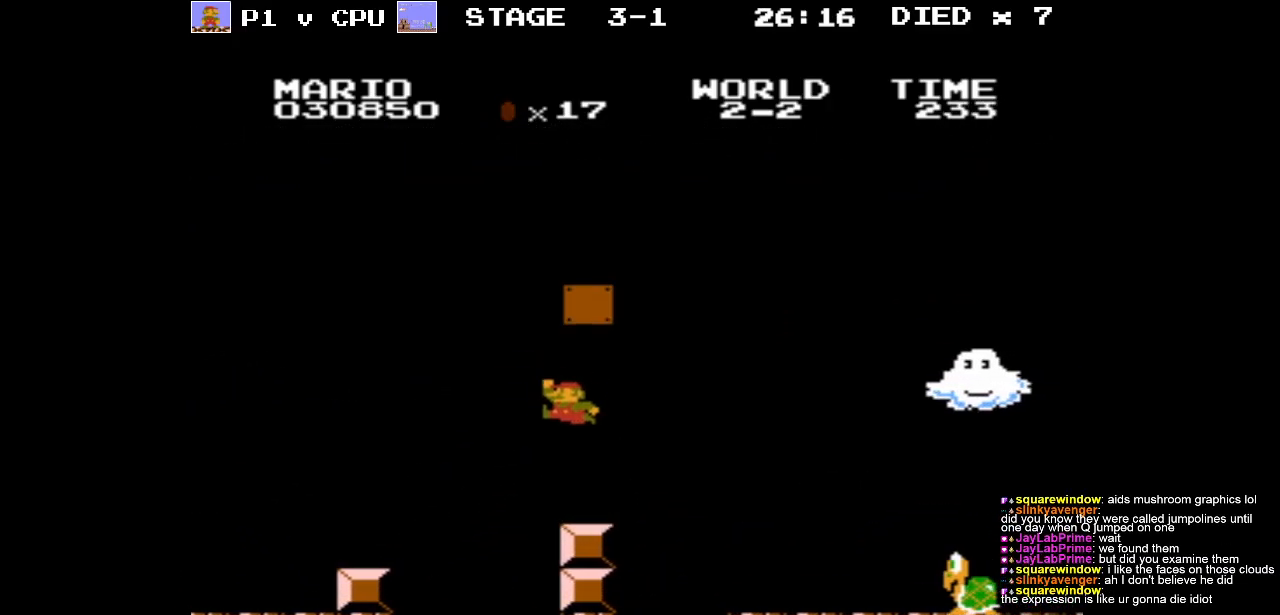
{"buttons": [], "events": [[33, "DPAD_UP", "up"], [100, "DPAD_RIGHT", "up"]]}
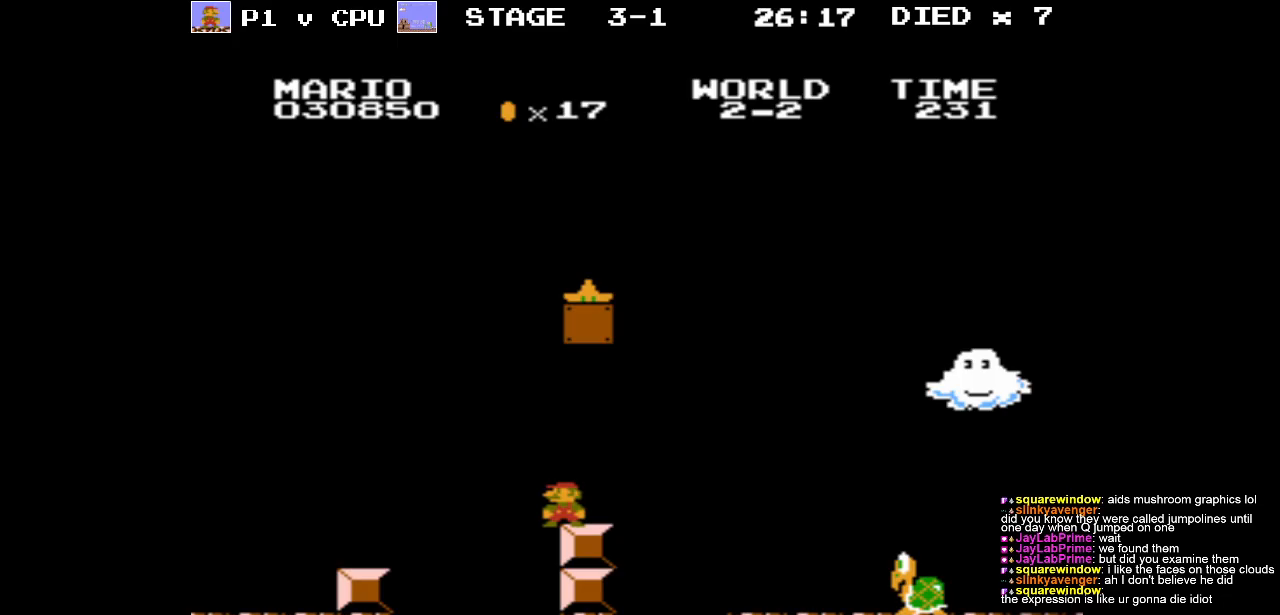
{"buttons": [], "events": [[50, "DPAD_RIGHT", "down"], [183, "DPAD_RIGHT", "up"]]}
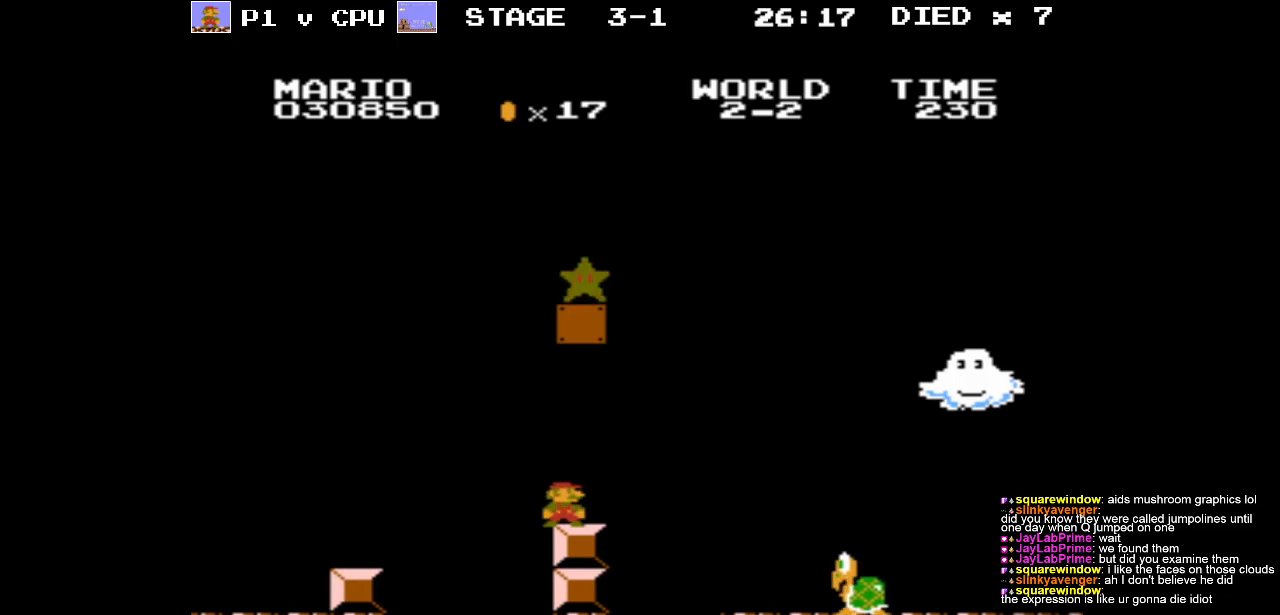
{"buttons": ["A", "DPAD_RIGHT"], "events": [[17, "DPAD_RIGHT", "down"], [350, "A", "down"]]}
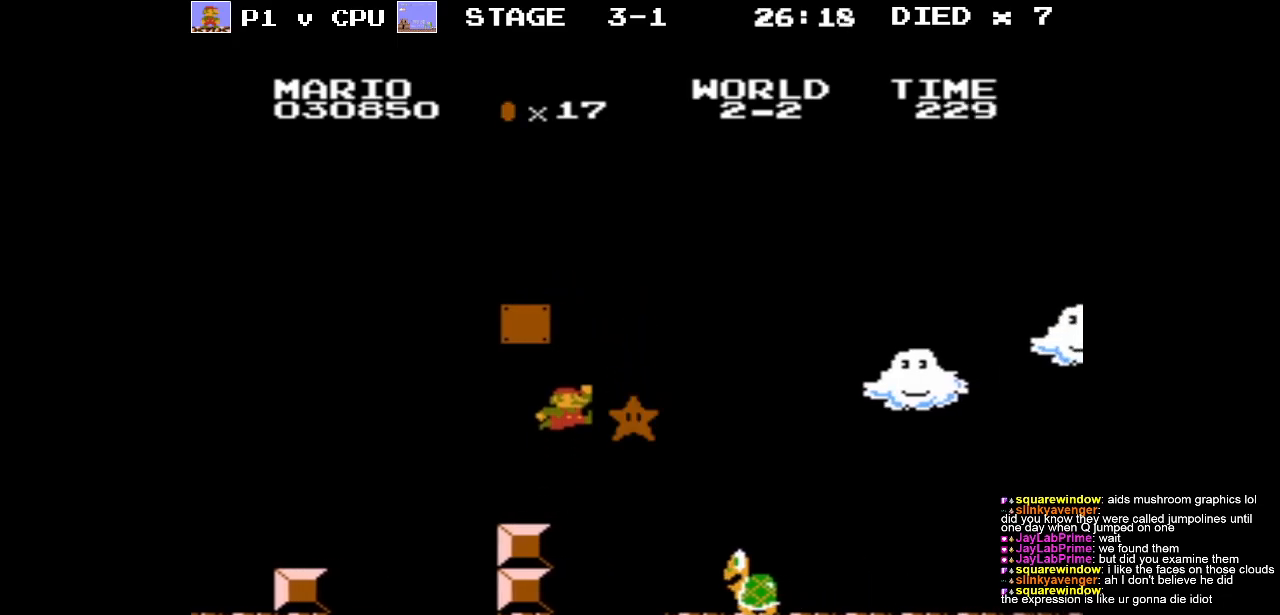
{"buttons": ["B"], "events": [[50, "A", "up"], [117, "DPAD_RIGHT", "up"], [200, "B", "down"], [217, "DPAD_RIGHT", "down"], [433, "DPAD_RIGHT", "up"]]}
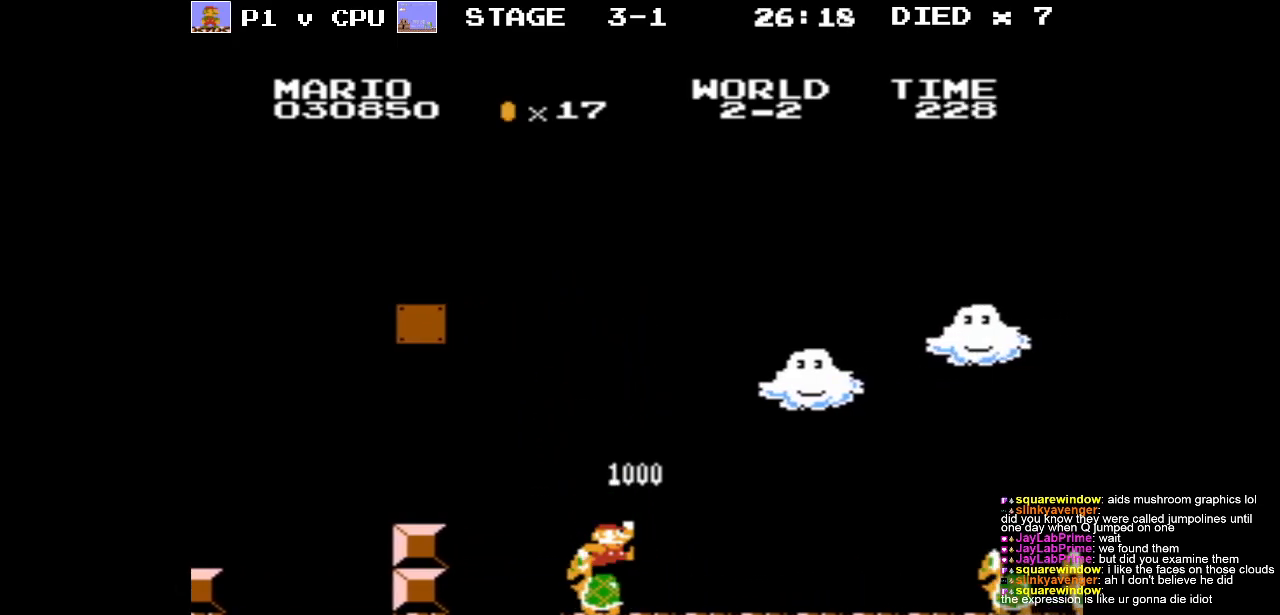
{"buttons": ["B", "DPAD_RIGHT"], "events": [[333, "DPAD_RIGHT", "down"]]}
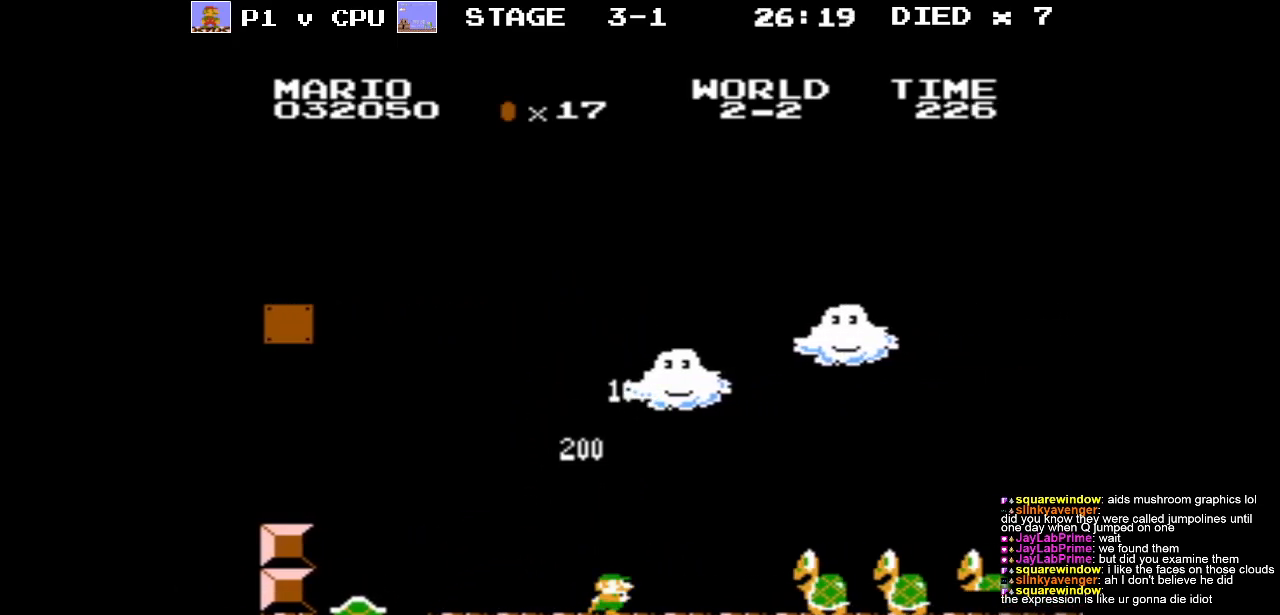
{"buttons": ["B", "DPAD_RIGHT"], "events": []}
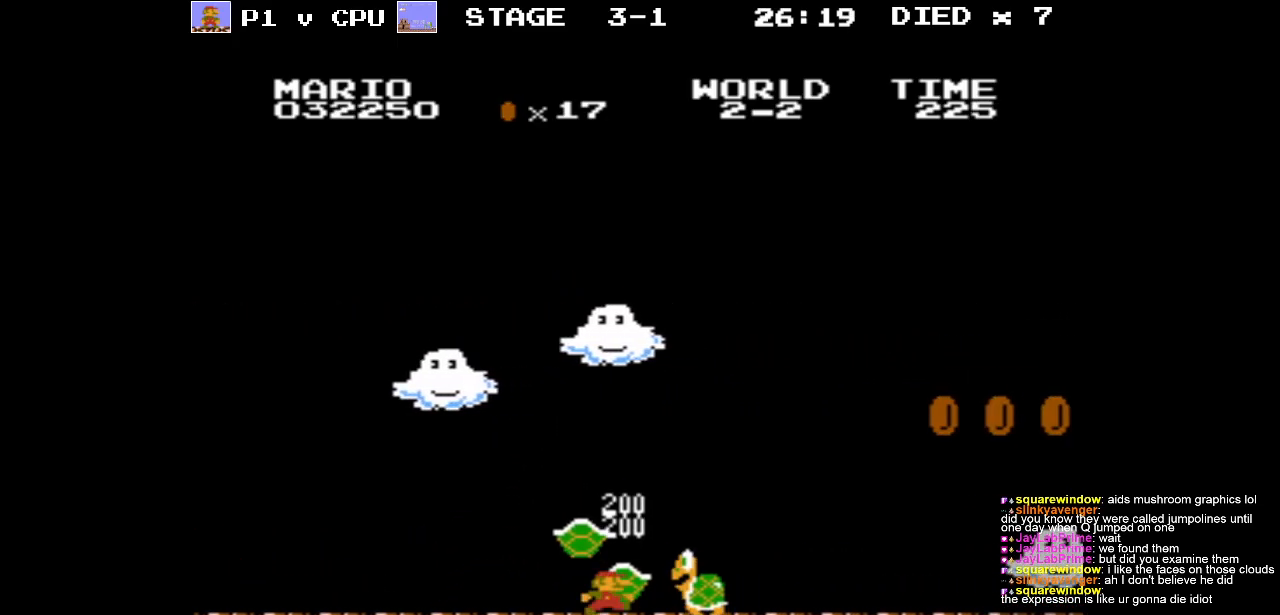
{"buttons": ["A", "B"], "events": [[350, "A", "down"], [400, "DPAD_RIGHT", "up"]]}
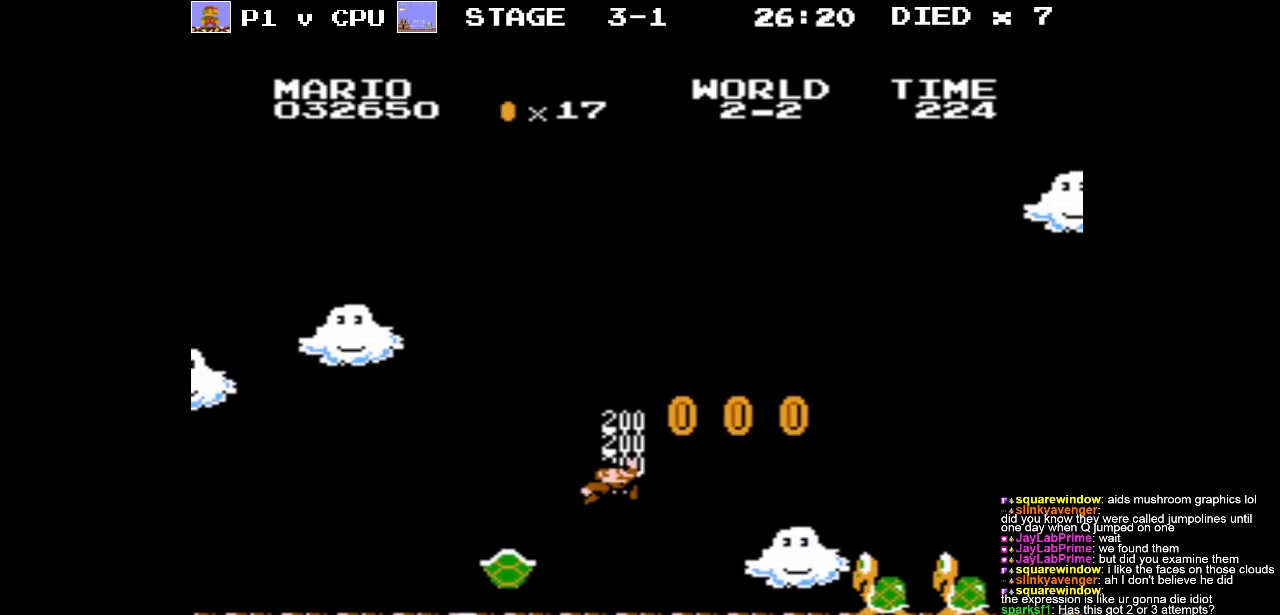
{"buttons": ["B", "DPAD_RIGHT"], "events": [[100, "A", "up"], [217, "DPAD_LEFT", "down"], [367, "DPAD_LEFT", "up"], [500, "DPAD_RIGHT", "down"]]}
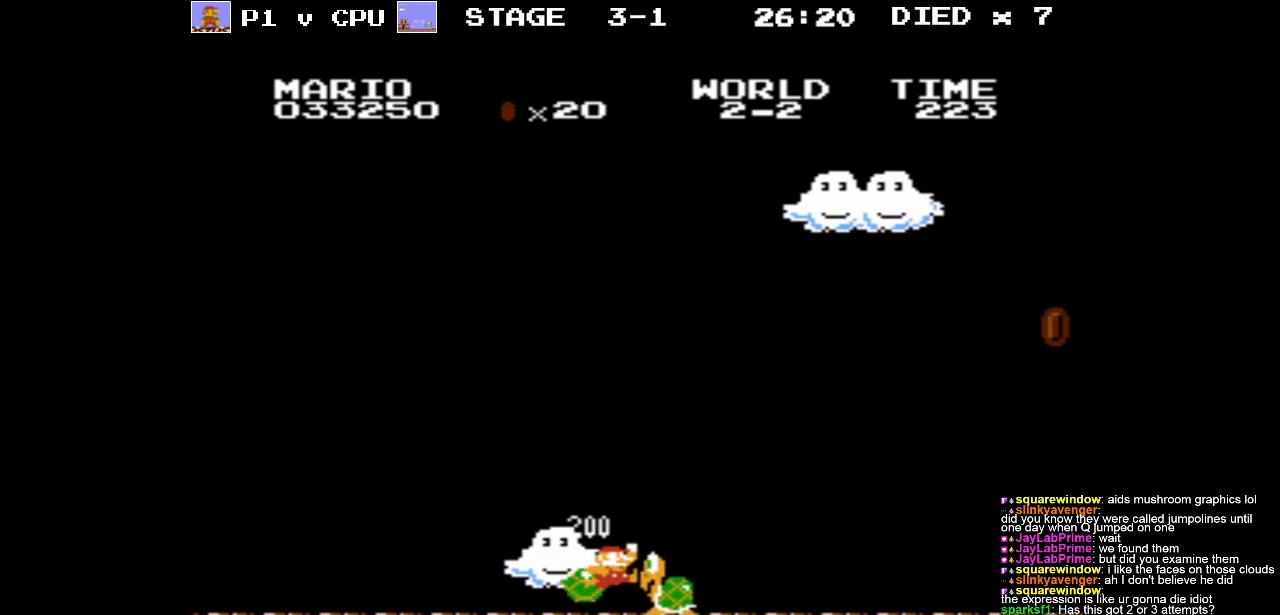
{"buttons": ["A", "B"], "events": [[433, "DPAD_RIGHT", "up"], [467, "A", "down"]]}
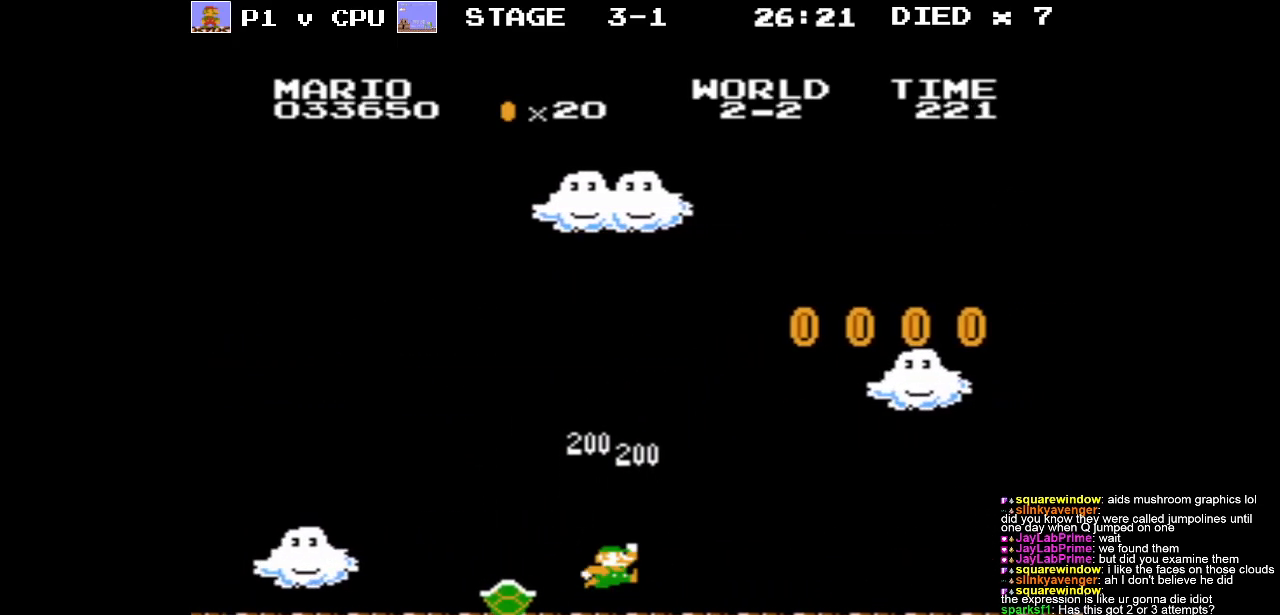
{"buttons": ["A", "B", "DPAD_UP", "DPAD_RIGHT"], "events": [[33, "DPAD_RIGHT", "down"], [100, "DPAD_UP", "down"], [183, "DPAD_UP", "up"], [200, "DPAD_UP", "down"]]}
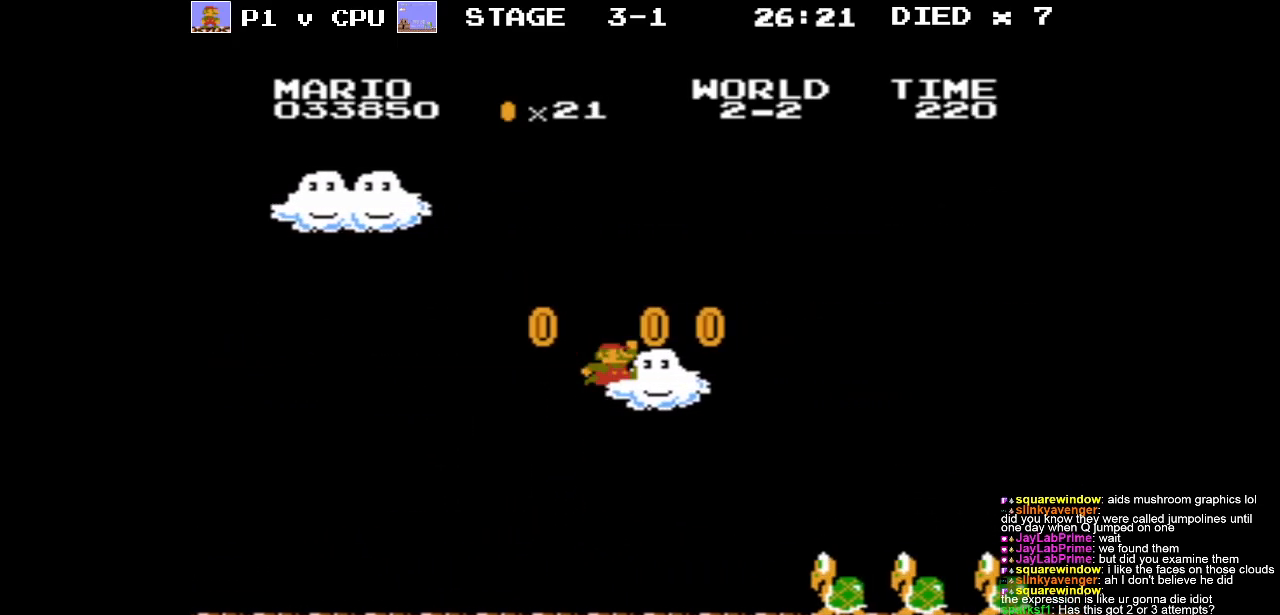
{"buttons": ["B", "DPAD_RIGHT"], "events": [[133, "DPAD_RIGHT", "up"], [150, "DPAD_UP", "up"], [200, "A", "up"], [417, "DPAD_RIGHT", "down"]]}
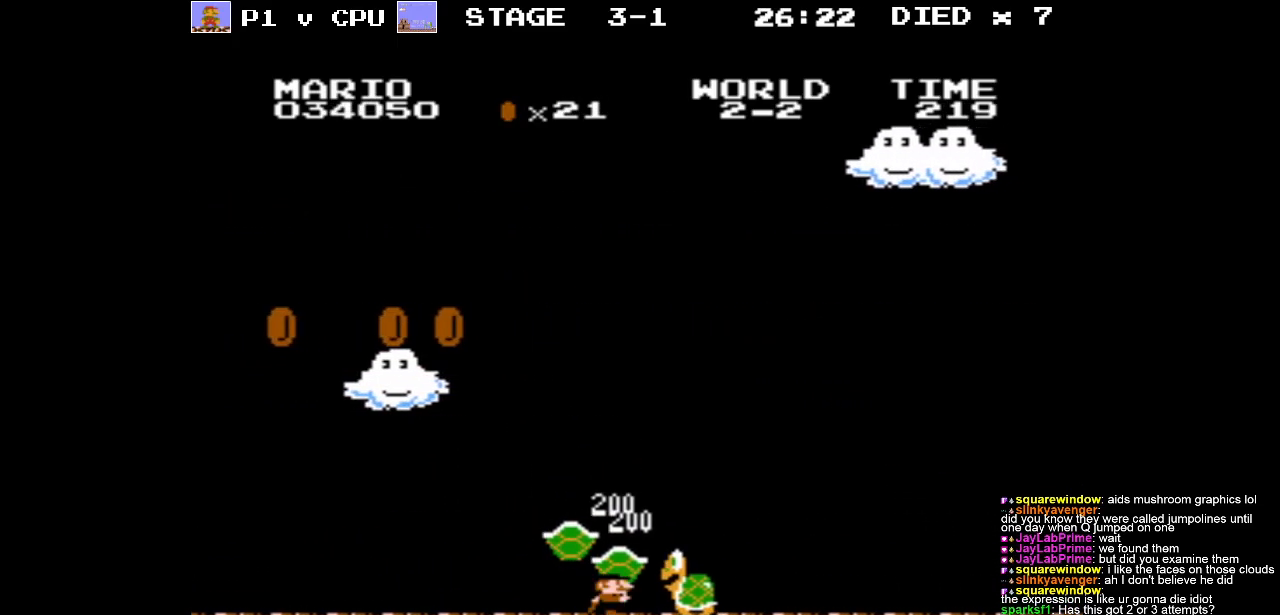
{"buttons": ["B", "DPAD_RIGHT"], "events": []}
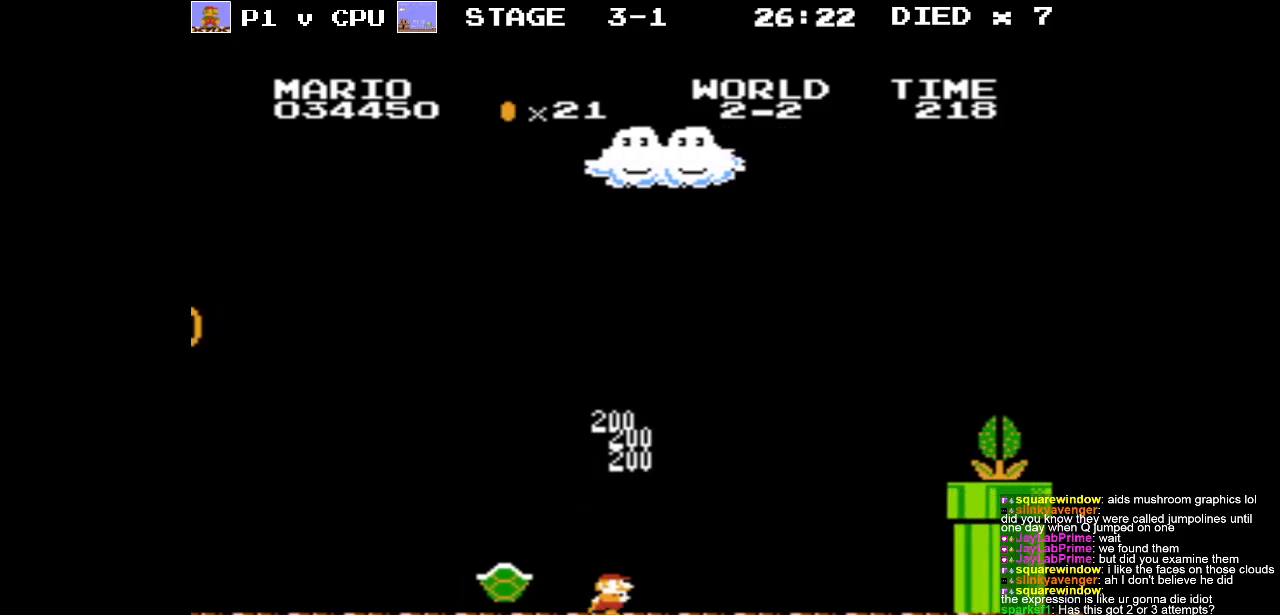
{"buttons": [], "events": [[250, "DPAD_RIGHT", "up"], [267, "A", "down"], [433, "A", "up"], [483, "B", "up"]]}
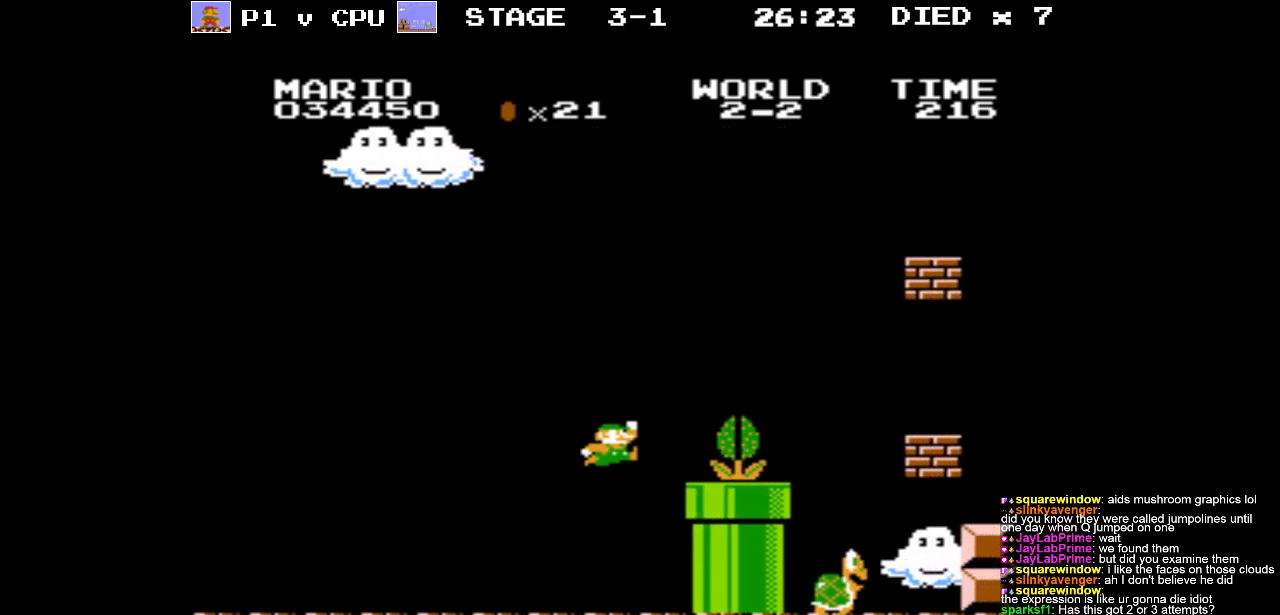
{"buttons": ["DPAD_RIGHT"], "events": [[317, "DPAD_LEFT", "down"], [400, "DPAD_LEFT", "up"], [483, "DPAD_RIGHT", "down"]]}
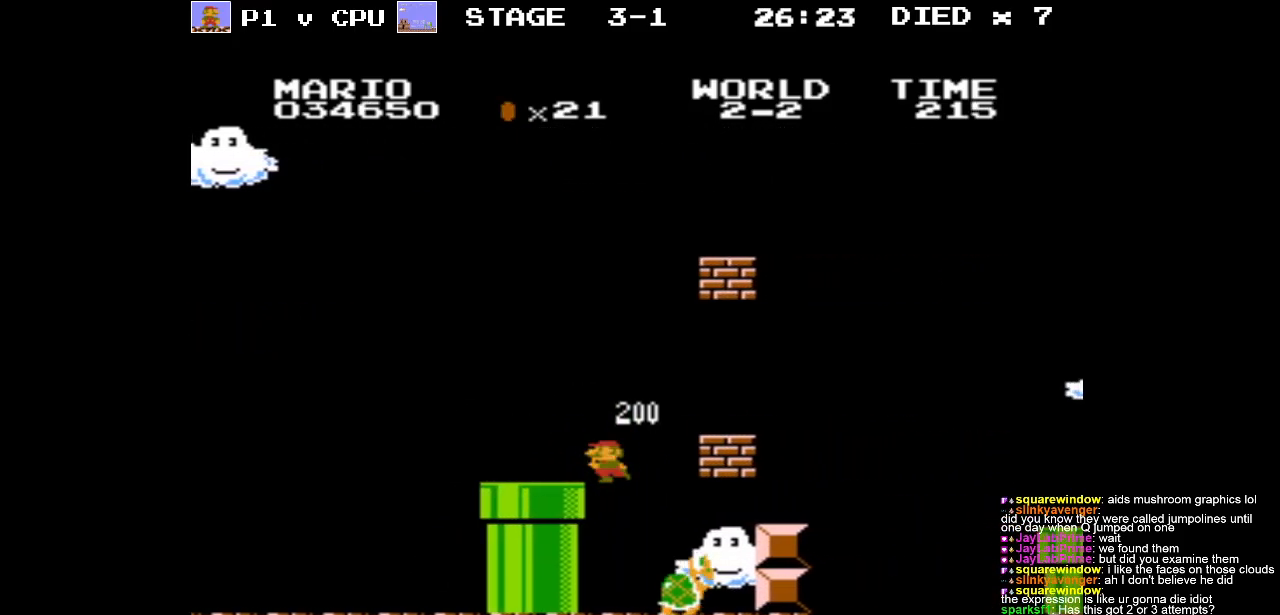
{"buttons": ["A"], "events": [[283, "DPAD_RIGHT", "up"], [500, "A", "down"]]}
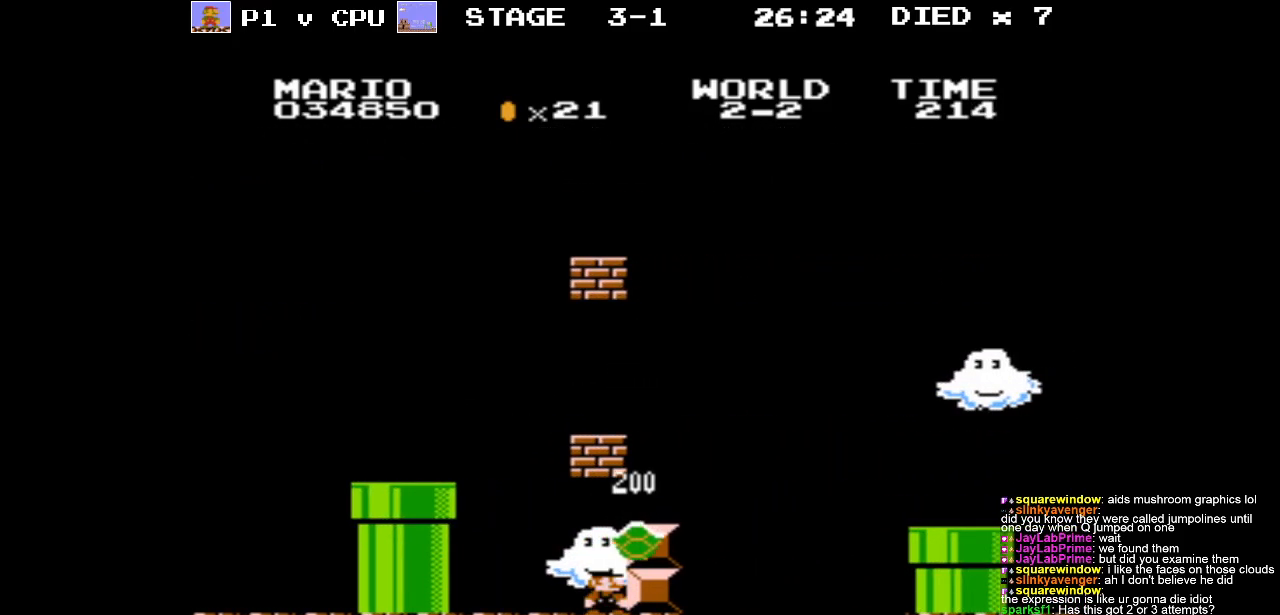
{"buttons": ["A"], "events": [[283, "A", "up"], [433, "A", "down"]]}
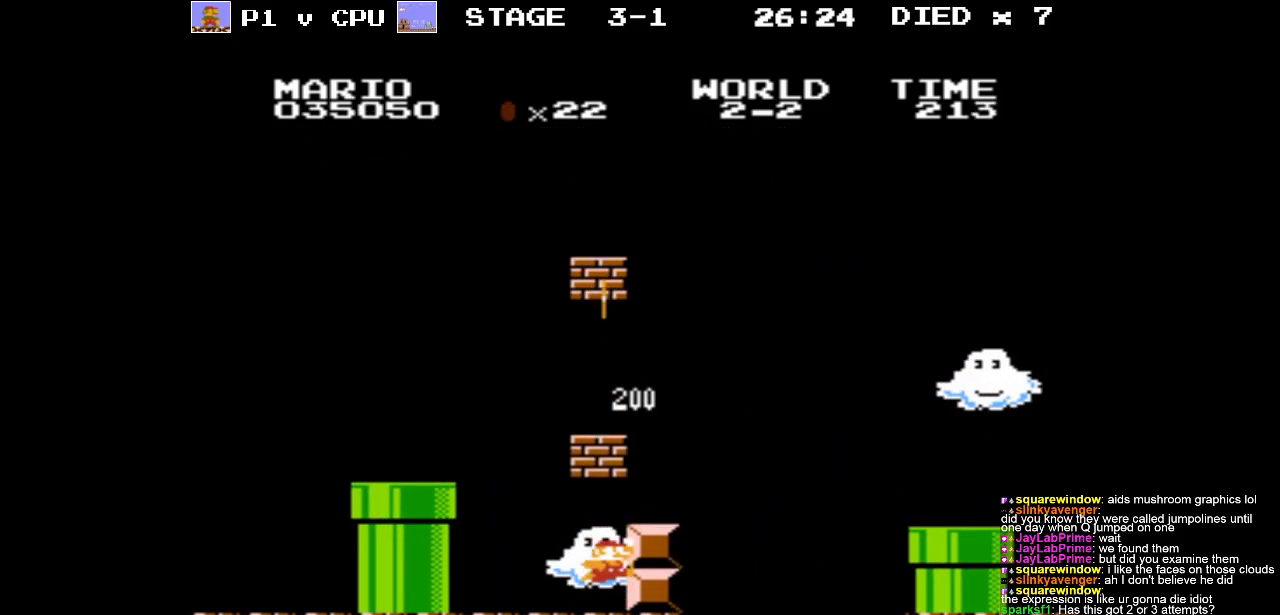
{"buttons": ["A"], "events": [[150, "A", "up"], [317, "A", "down"]]}
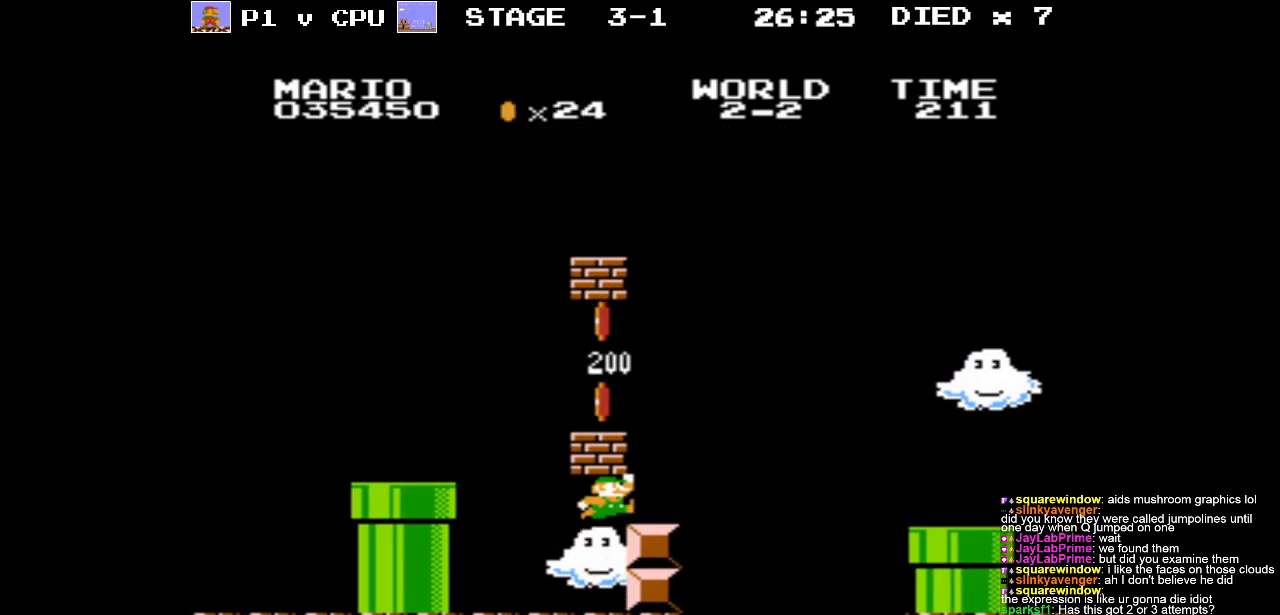
{"buttons": ["A"], "events": [[150, "A", "up"], [250, "A", "down"]]}
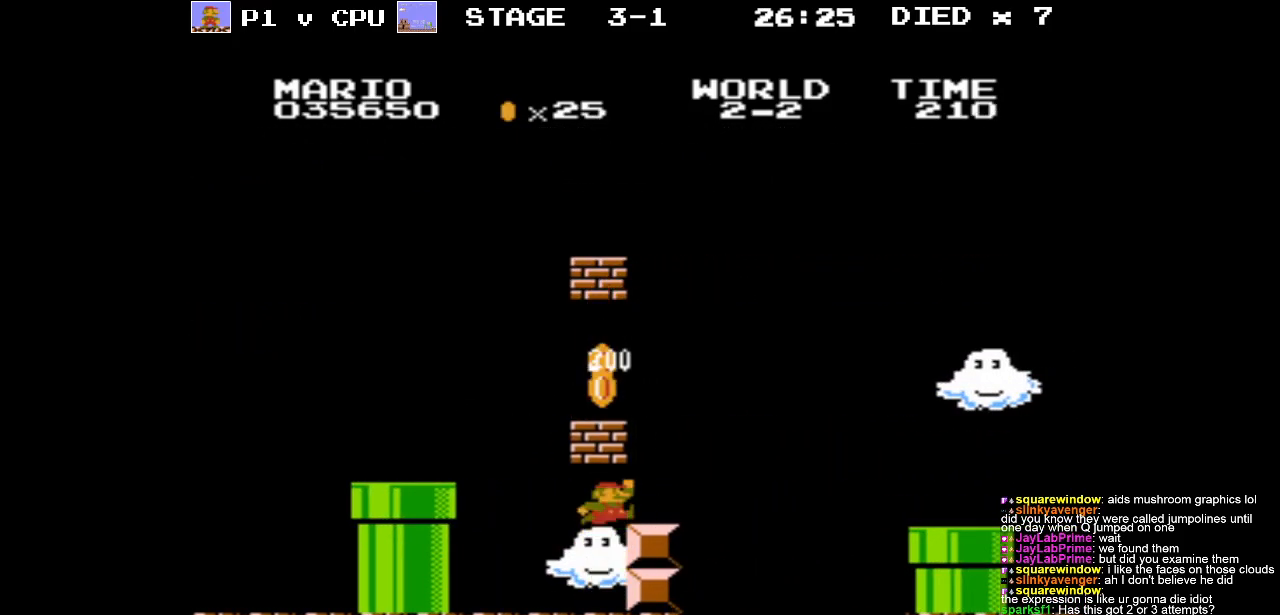
{"buttons": [], "events": [[33, "A", "up"], [183, "A", "down"], [450, "A", "up"]]}
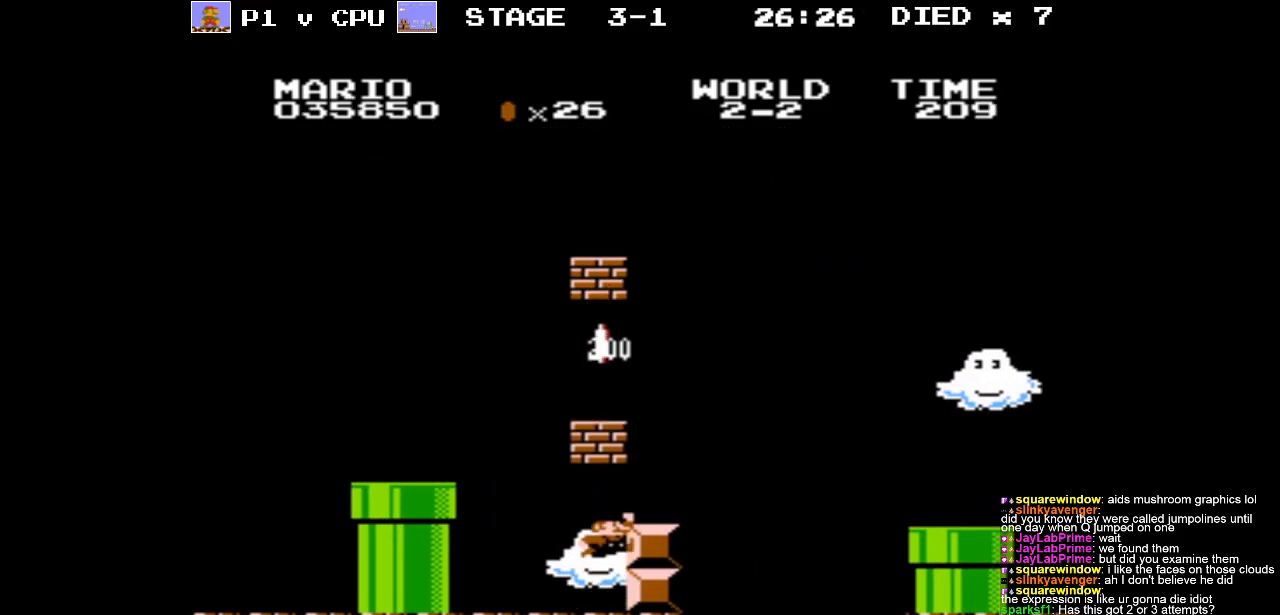
{"buttons": [], "events": [[117, "A", "down"], [383, "A", "up"]]}